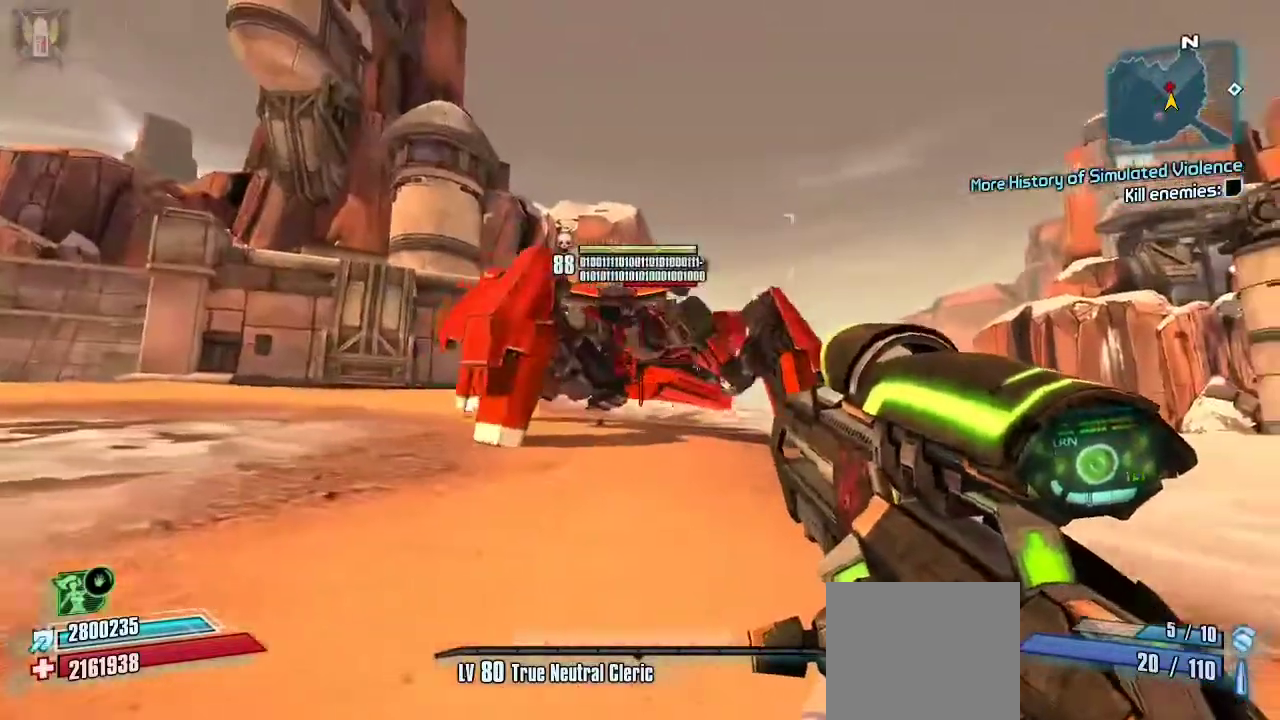
Gameplay with a controller (Xbox layout); each line is a JSON object with the inputs held at the frame after it. "events" lists button and stick changes between this image and that frame as [ms after this image, input, new state], when the widget could be followed in between. Not read: L2.
{"buttons": [], "left_stick": "up-left", "right_stick": "center", "events": [[33, "L1", "down"], [100, "L1", "up"], [333, "left_stick", "down-left"], [500, "left_stick", "up-left"]]}
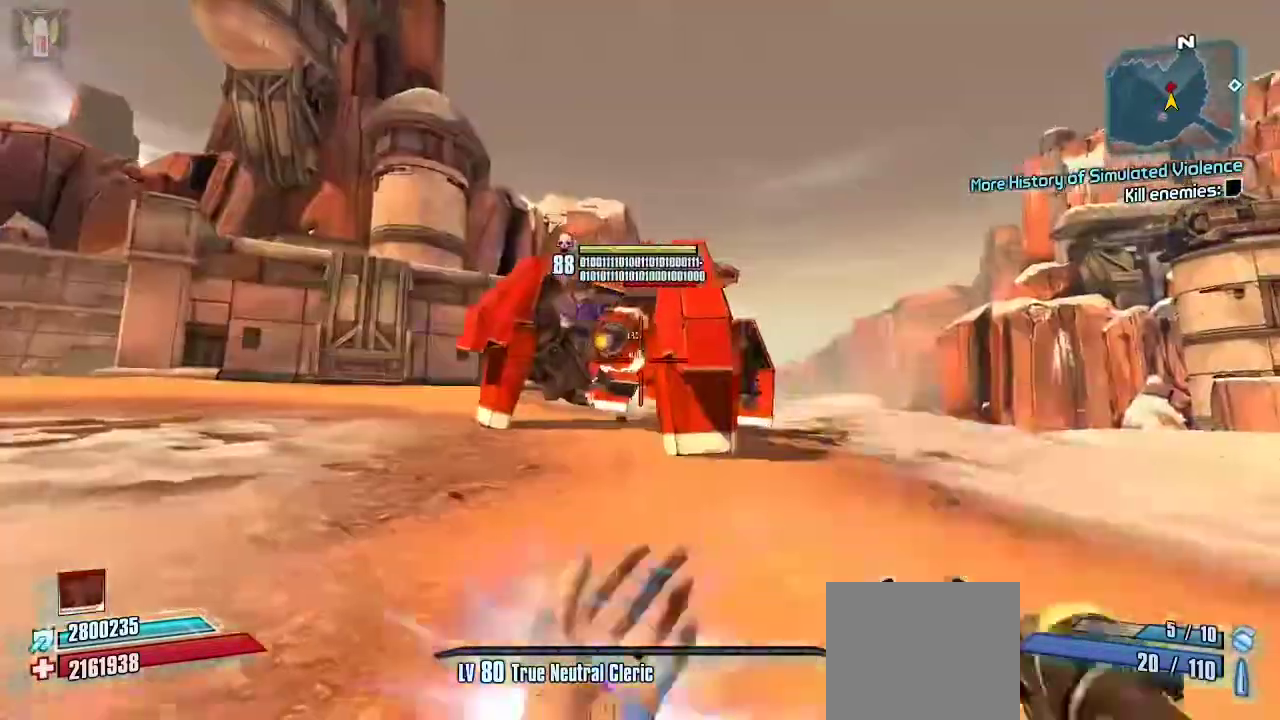
{"buttons": ["R2"], "left_stick": "up-left", "right_stick": "center", "events": [[233, "R2", "down"]]}
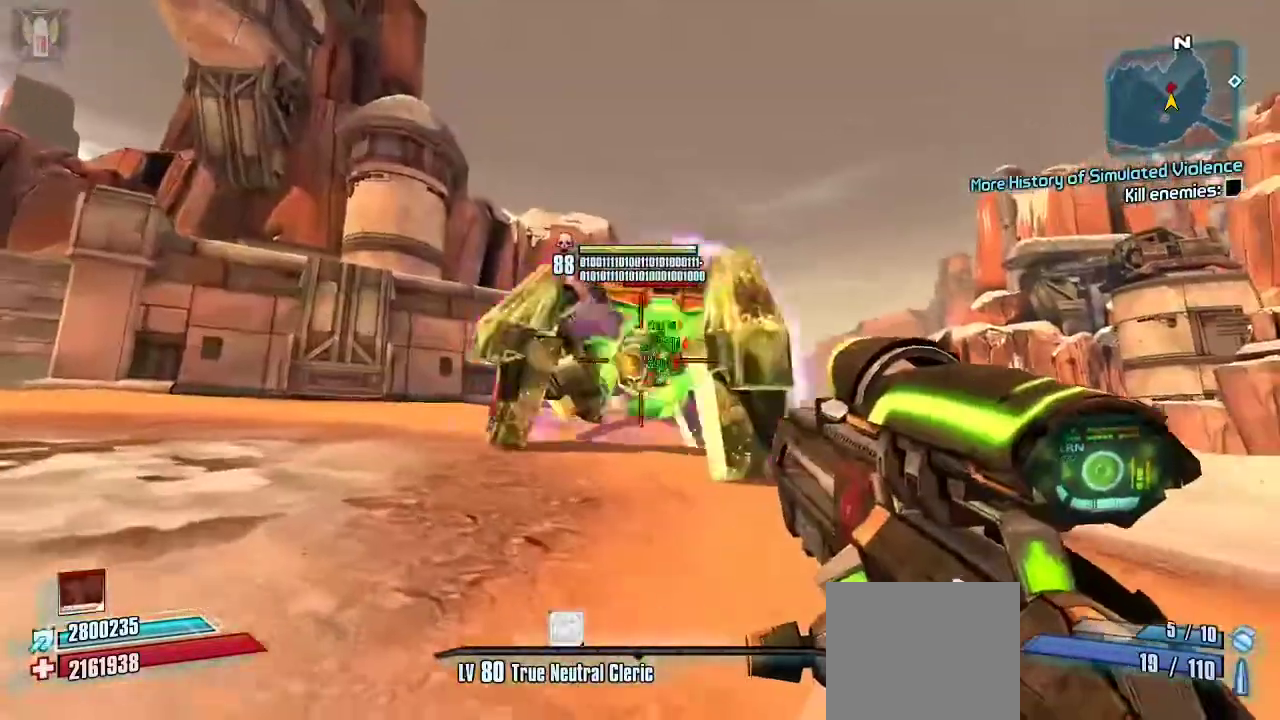
{"buttons": ["R2"], "left_stick": "up-left", "right_stick": "center", "events": []}
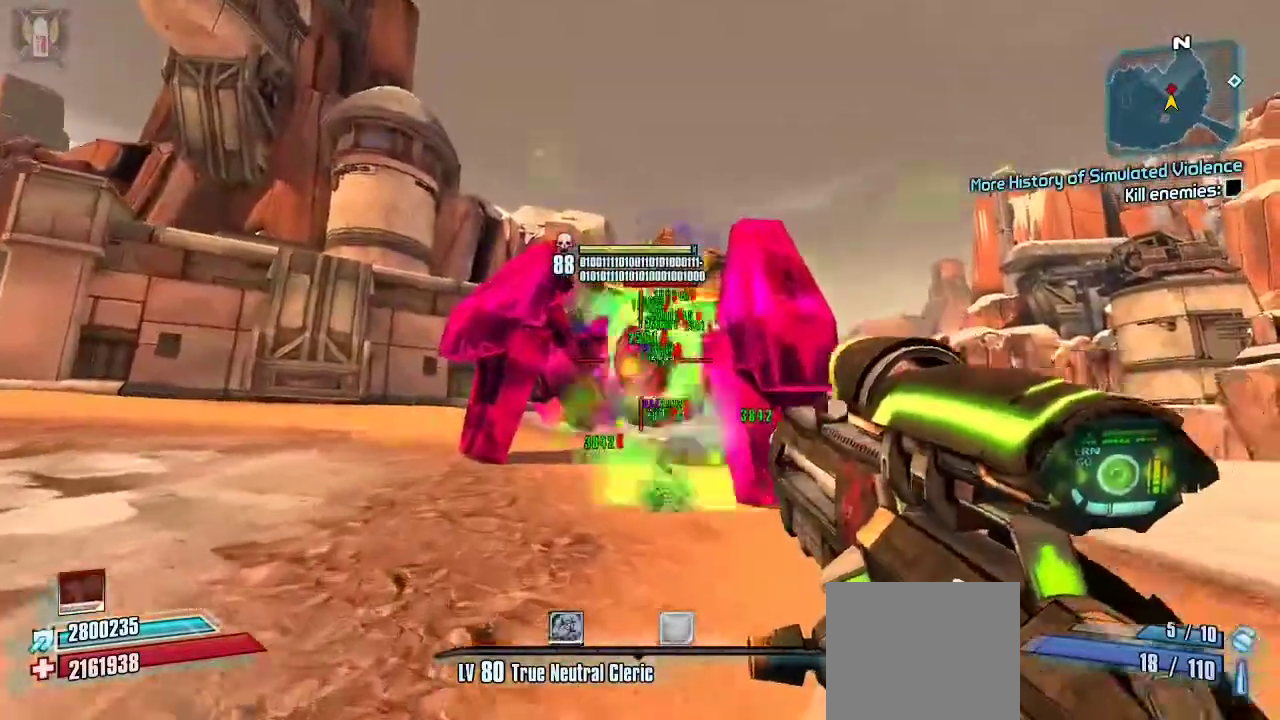
{"buttons": ["R2"], "left_stick": "up-left", "right_stick": "center", "events": [[333, "left_stick", "center"], [500, "left_stick", "up-left"]]}
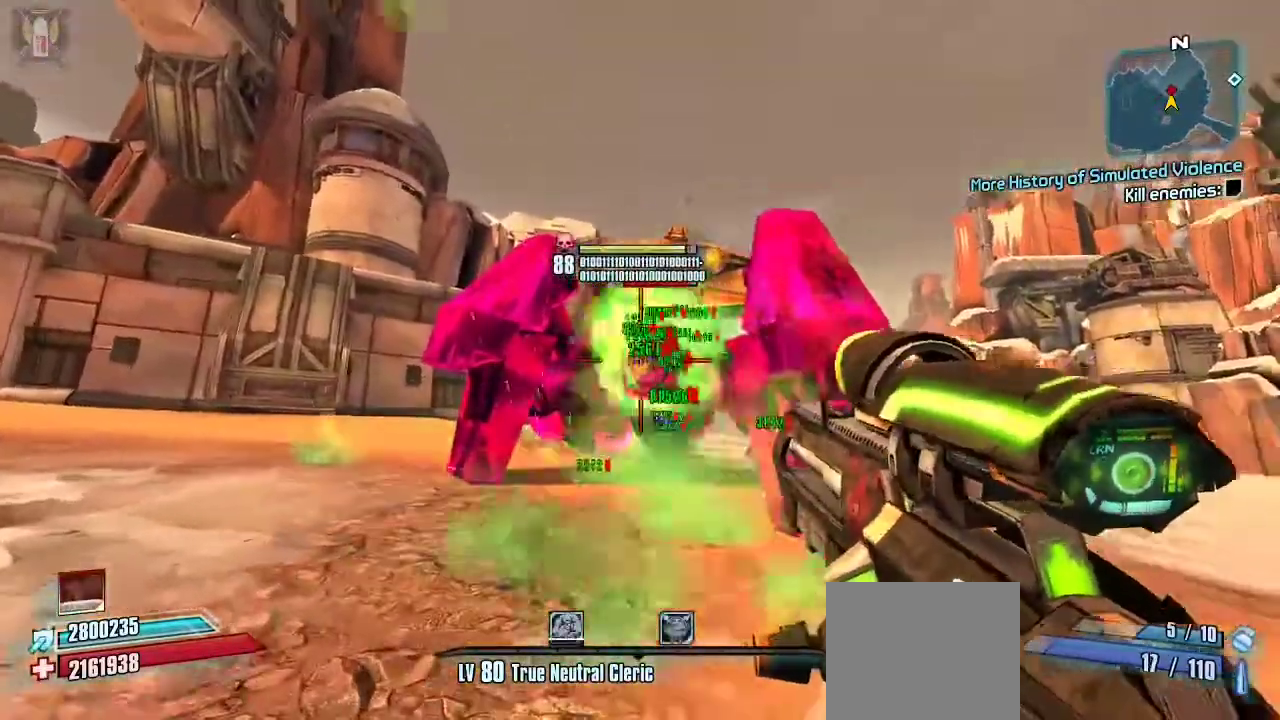
{"buttons": ["R2"], "left_stick": "left", "right_stick": "up-right", "events": [[300, "left_stick", "up"], [367, "right_stick", "up-right"], [500, "left_stick", "left"]]}
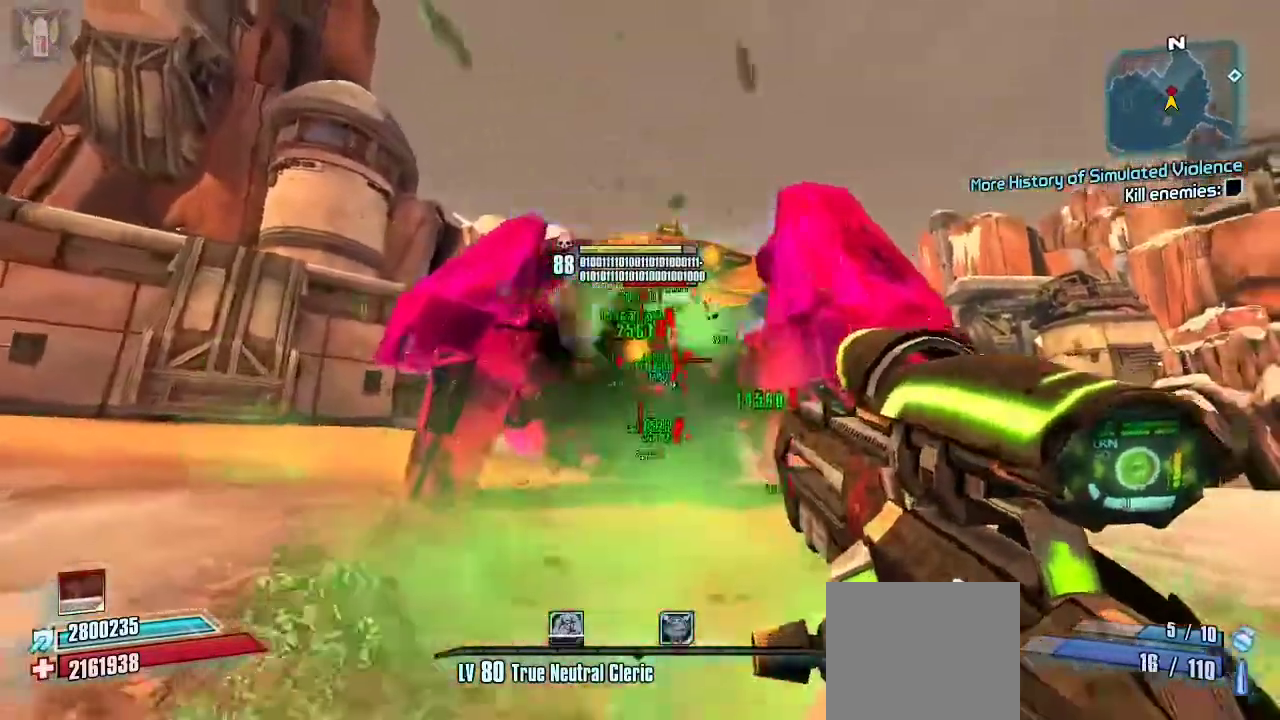
{"buttons": ["R2"], "left_stick": "up-left", "right_stick": "center", "events": [[100, "right_stick", "center"], [167, "left_stick", "down"], [433, "left_stick", "up-left"]]}
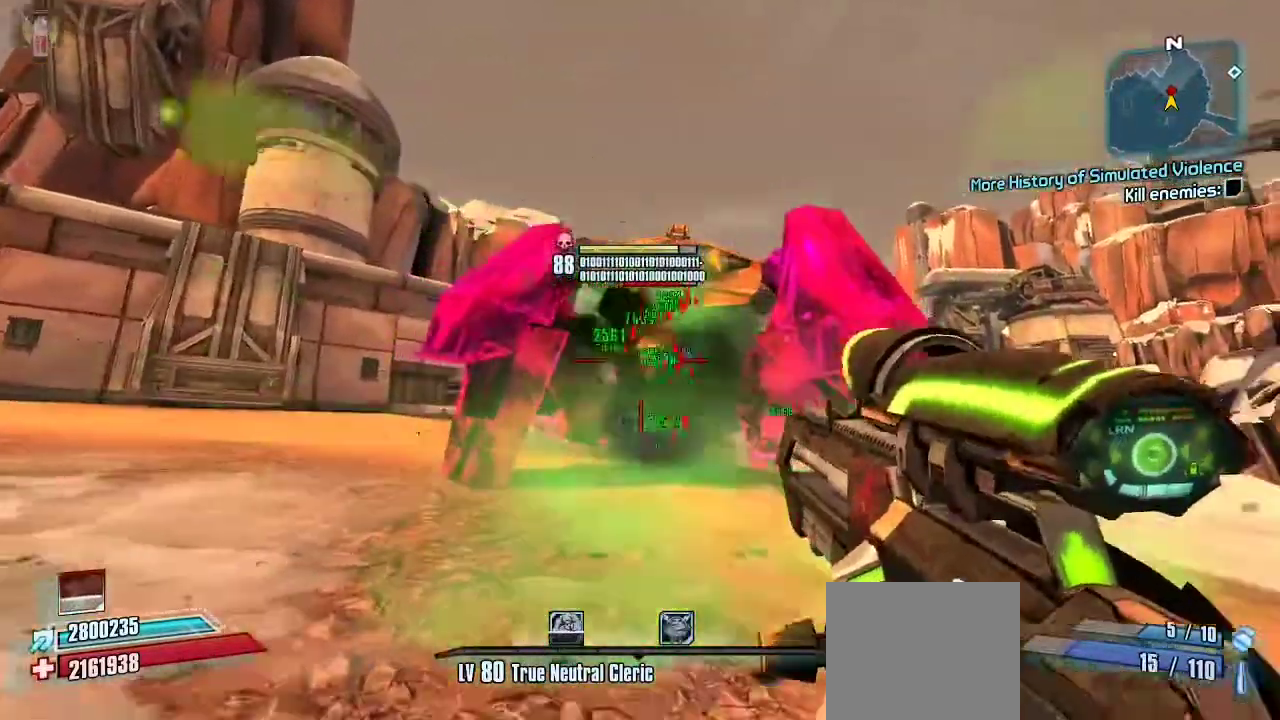
{"buttons": ["R2"], "left_stick": "left", "right_stick": "center", "events": [[33, "left_stick", "up-right"], [133, "left_stick", "right"], [300, "left_stick", "up"], [467, "left_stick", "left"]]}
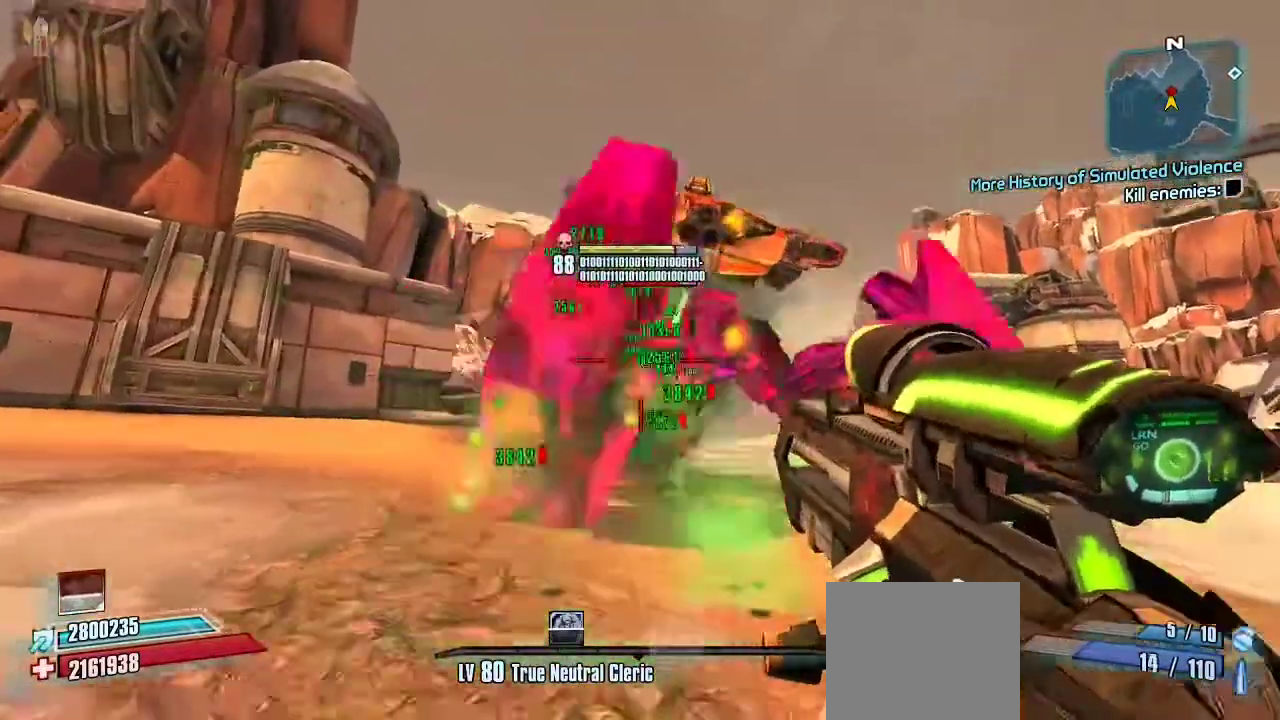
{"buttons": ["R2"], "left_stick": "down-left", "right_stick": "center", "events": [[133, "left_stick", "up"], [133, "right_stick", "right"], [200, "left_stick", "up-right"], [300, "right_stick", "center"], [333, "left_stick", "down-right"], [433, "left_stick", "down-left"], [433, "right_stick", "left"], [500, "right_stick", "center"]]}
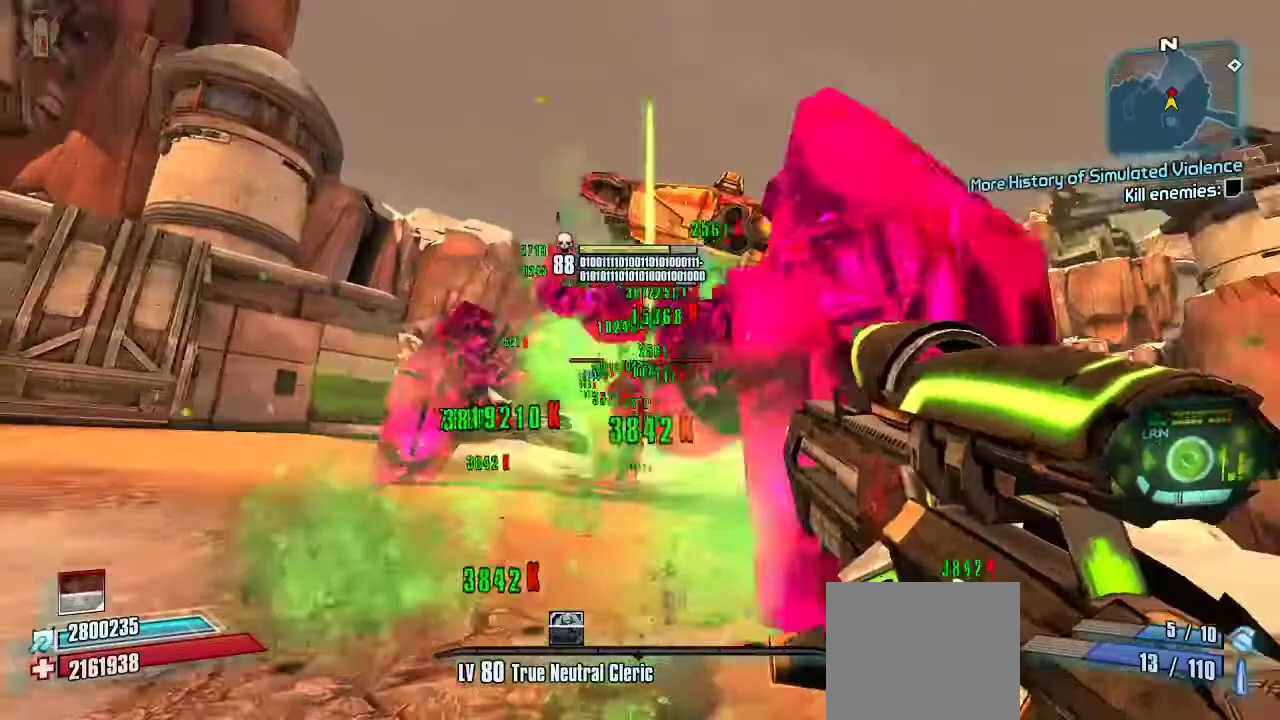
{"buttons": ["R2"], "left_stick": "down-left", "right_stick": "center", "events": []}
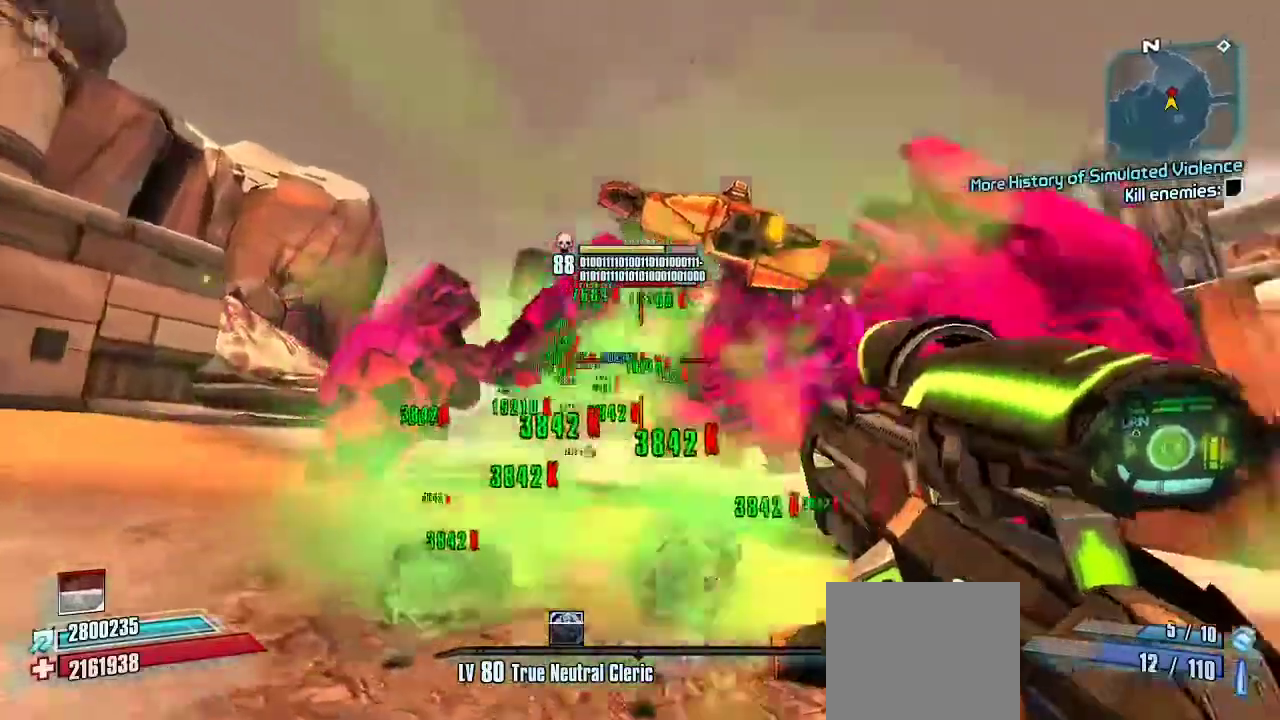
{"buttons": ["L3"], "left_stick": "up-left", "right_stick": "left"}
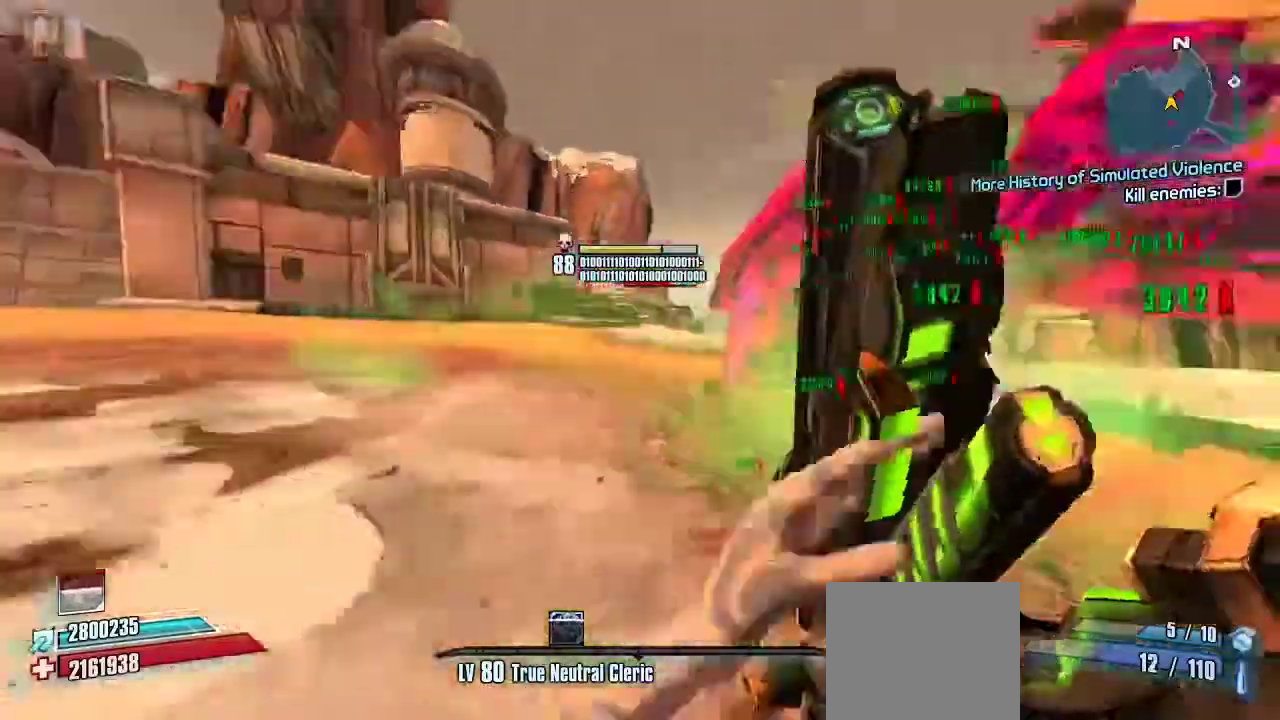
{"buttons": ["A", "L3"], "left_stick": "up-left", "right_stick": "center"}
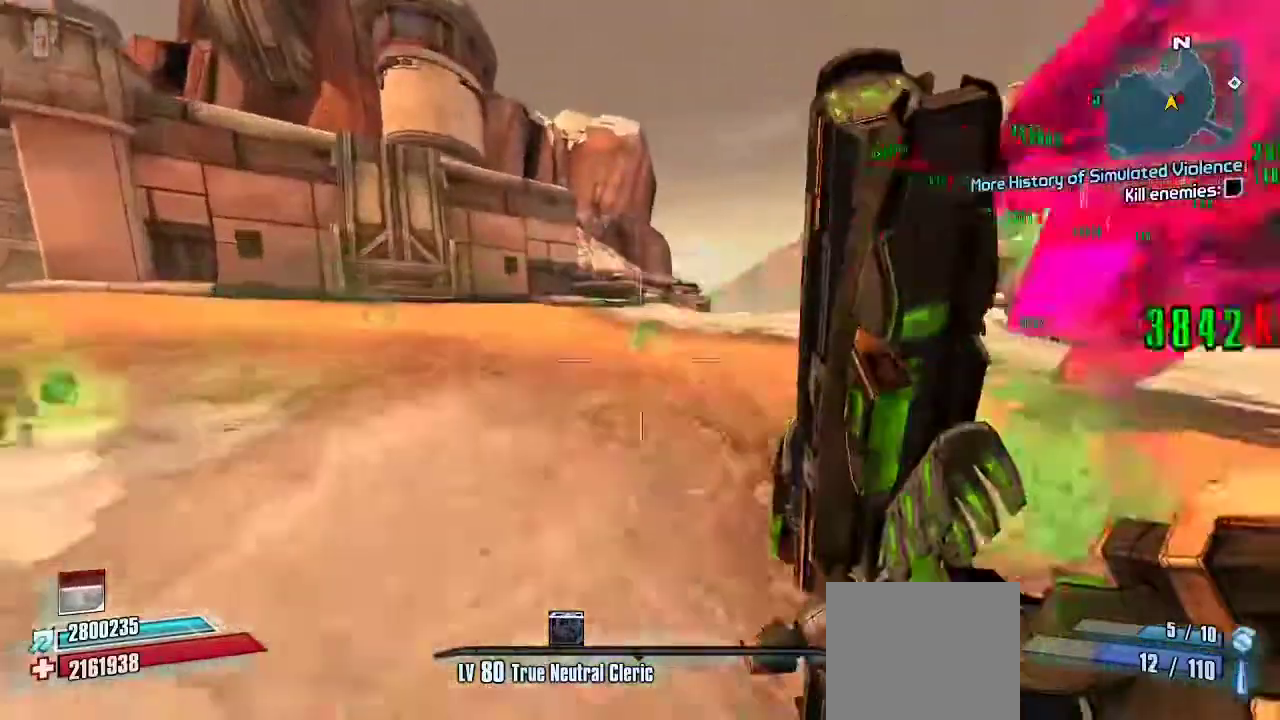
{"buttons": [], "left_stick": "up-left", "right_stick": "right", "events": [[100, "L3", "up"], [267, "A", "up"], [400, "right_stick", "right"]]}
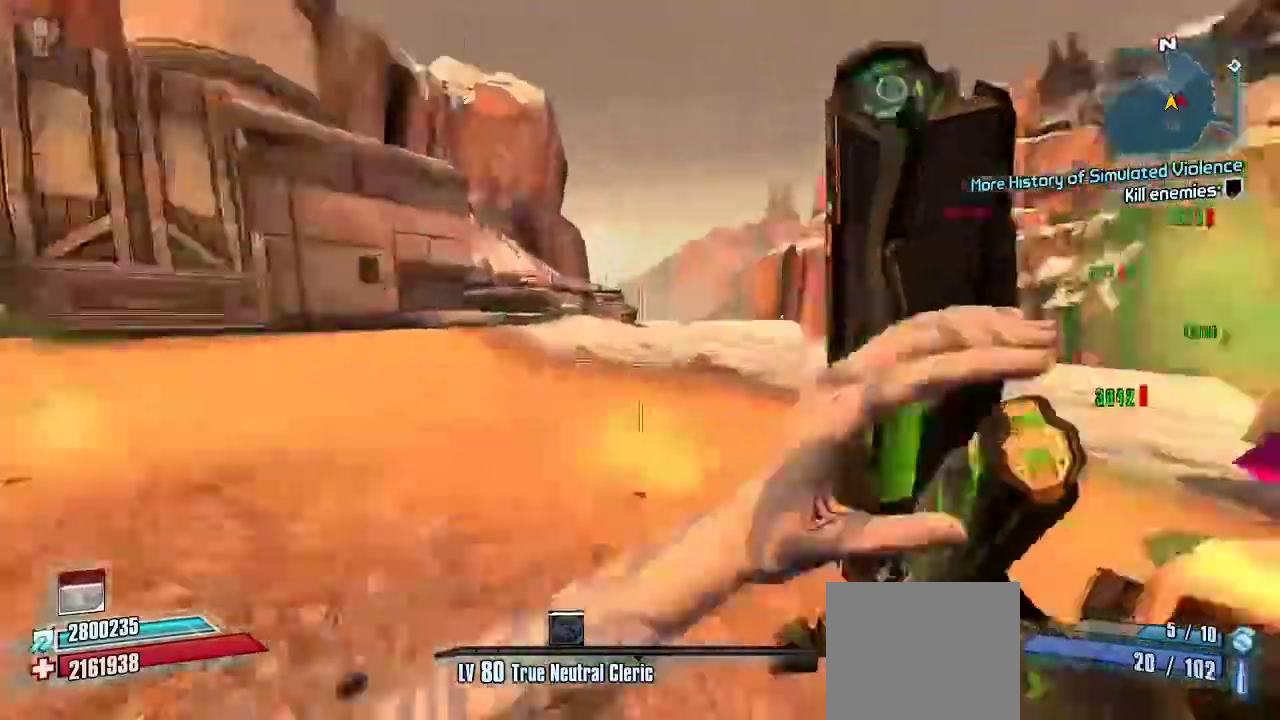
{"buttons": [], "left_stick": "up-left", "right_stick": "center"}
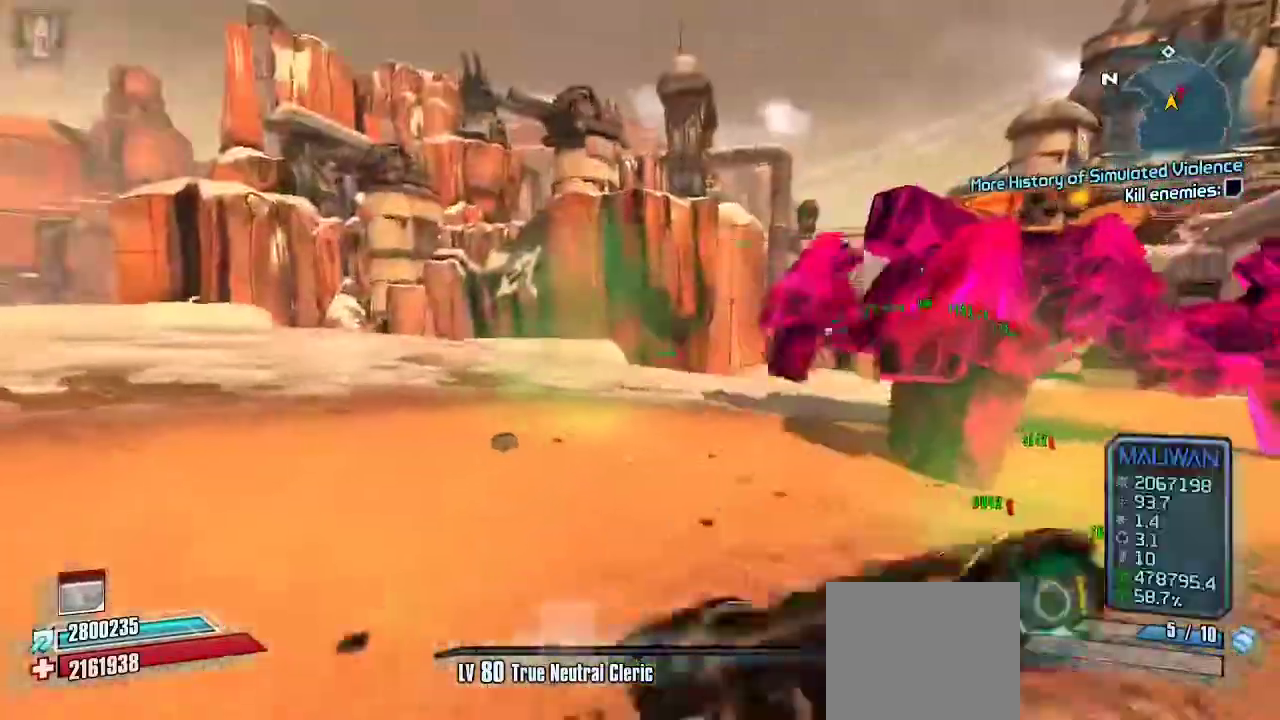
{"buttons": [], "left_stick": "up-left", "right_stick": "center"}
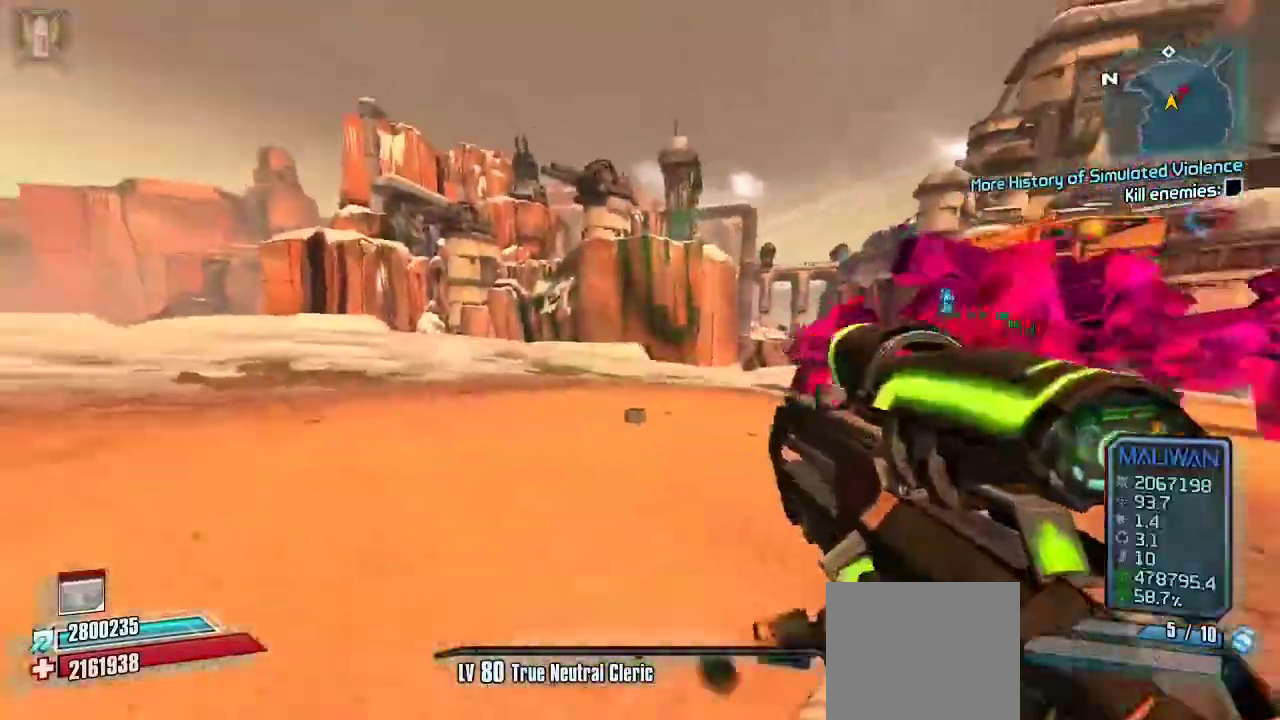
{"buttons": [], "left_stick": "up-left", "right_stick": "center"}